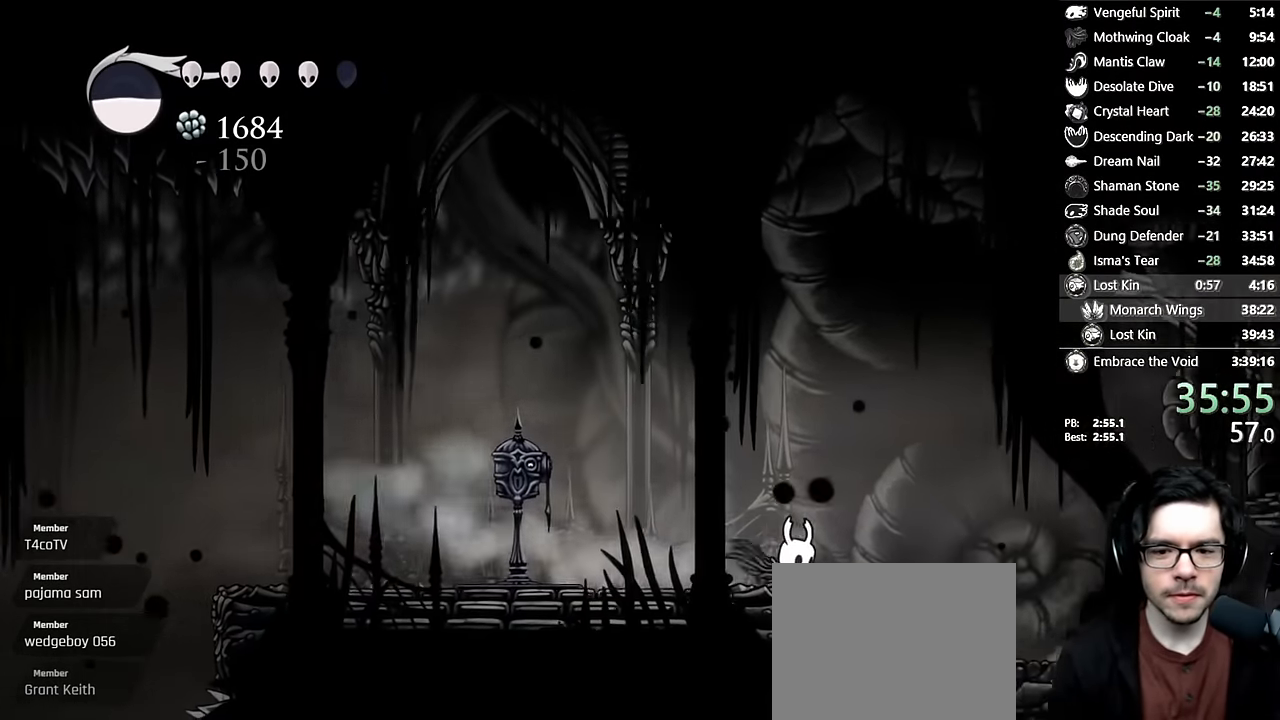
Gameplay with a controller (Xbox layout); each line is a JSON object with the inputs held at the frame after it. "events" lists button and stick changes between this image and that frame as [ms after this image, input, new state], when the widget could be followed in between. Not read: L3 R3.
{"buttons": ["R2", "DPAD_RIGHT"], "left_stick": "center", "right_stick": "center", "events": [[50, "R2", "up"], [300, "R2", "down"]]}
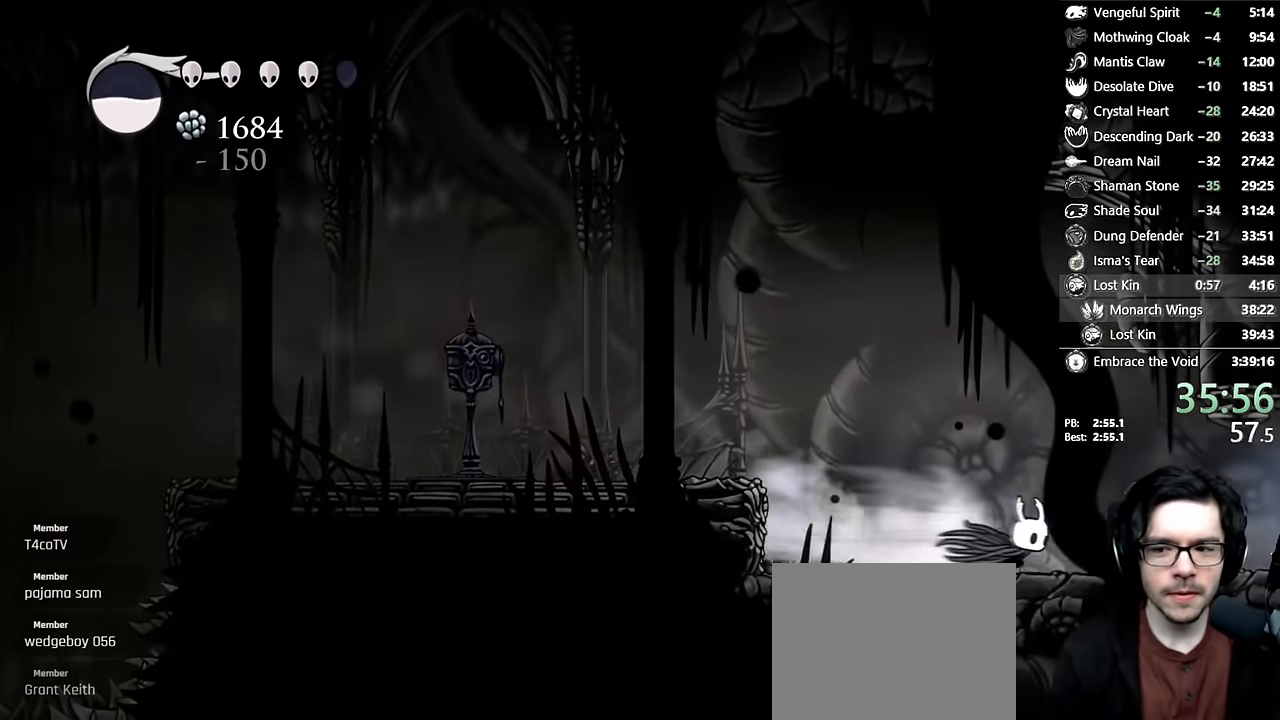
{"buttons": ["R2", "DPAD_RIGHT"], "left_stick": "center", "right_stick": "center"}
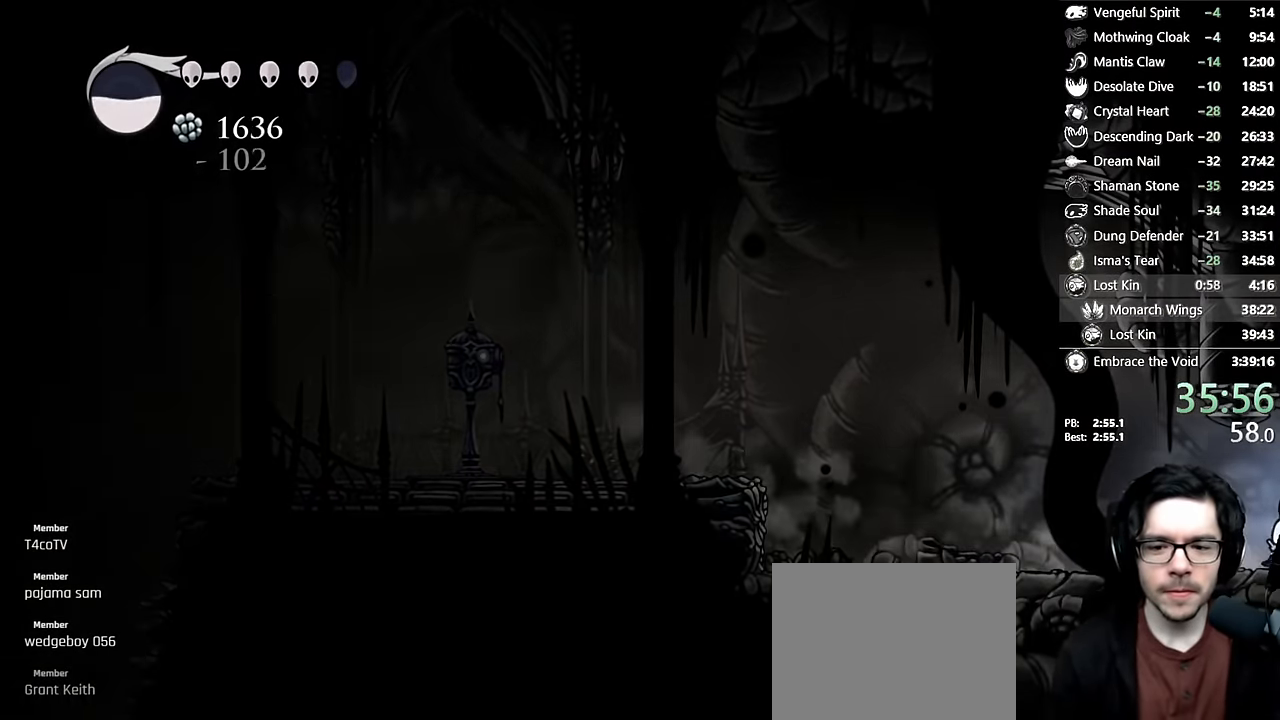
{"buttons": [], "left_stick": "center", "right_stick": "center", "events": [[83, "R2", "up"], [383, "DPAD_RIGHT", "up"]]}
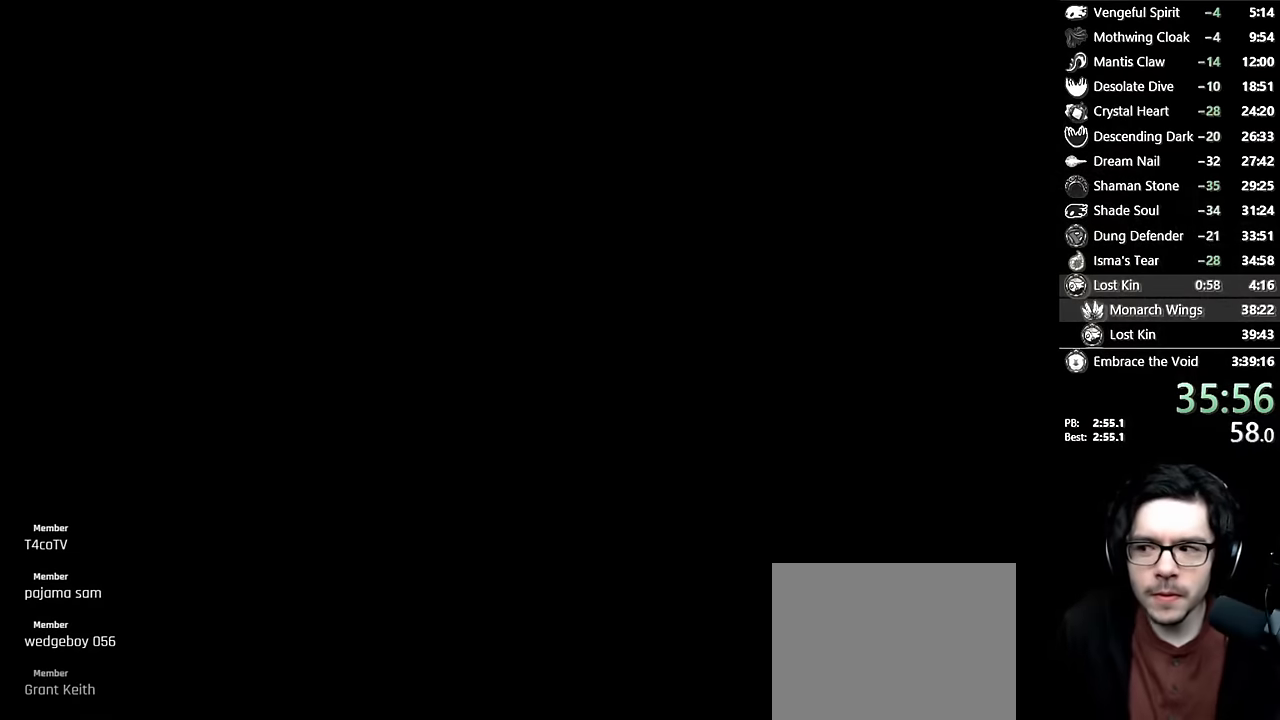
{"buttons": [], "left_stick": "center", "right_stick": "center", "events": []}
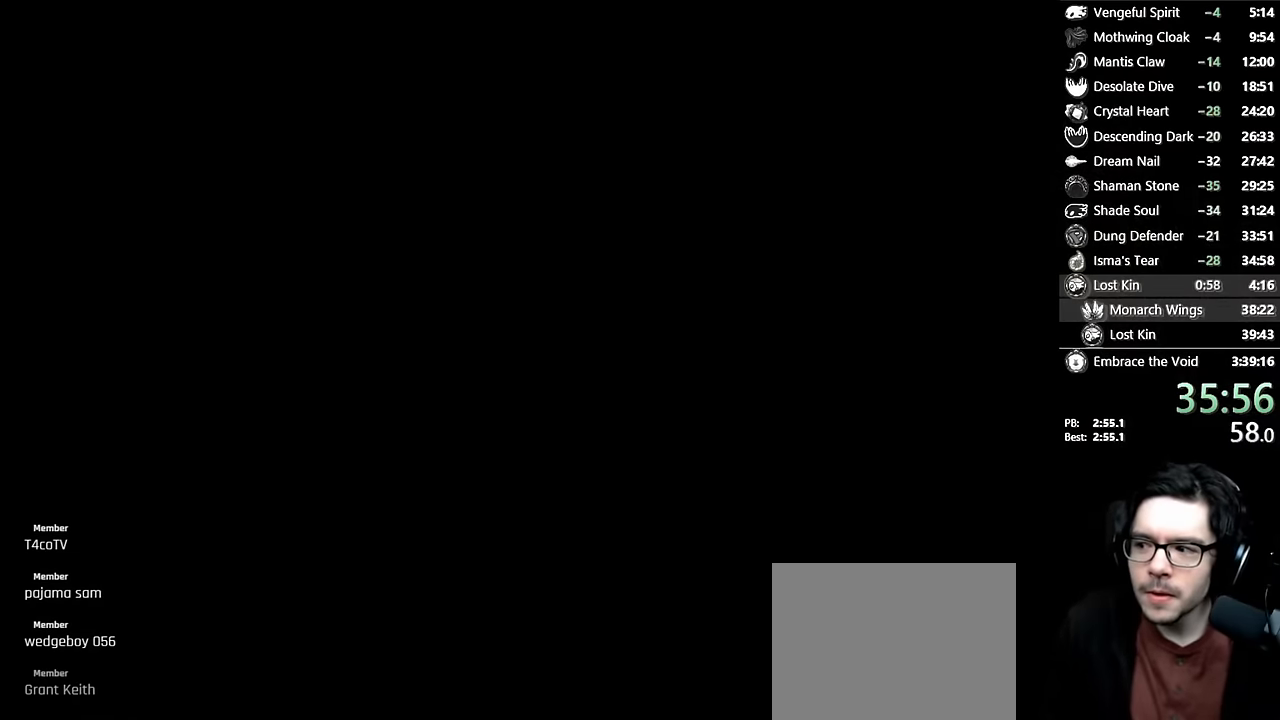
{"buttons": ["DPAD_LEFT"], "left_stick": "center", "right_stick": "center", "events": [[467, "DPAD_LEFT", "down"]]}
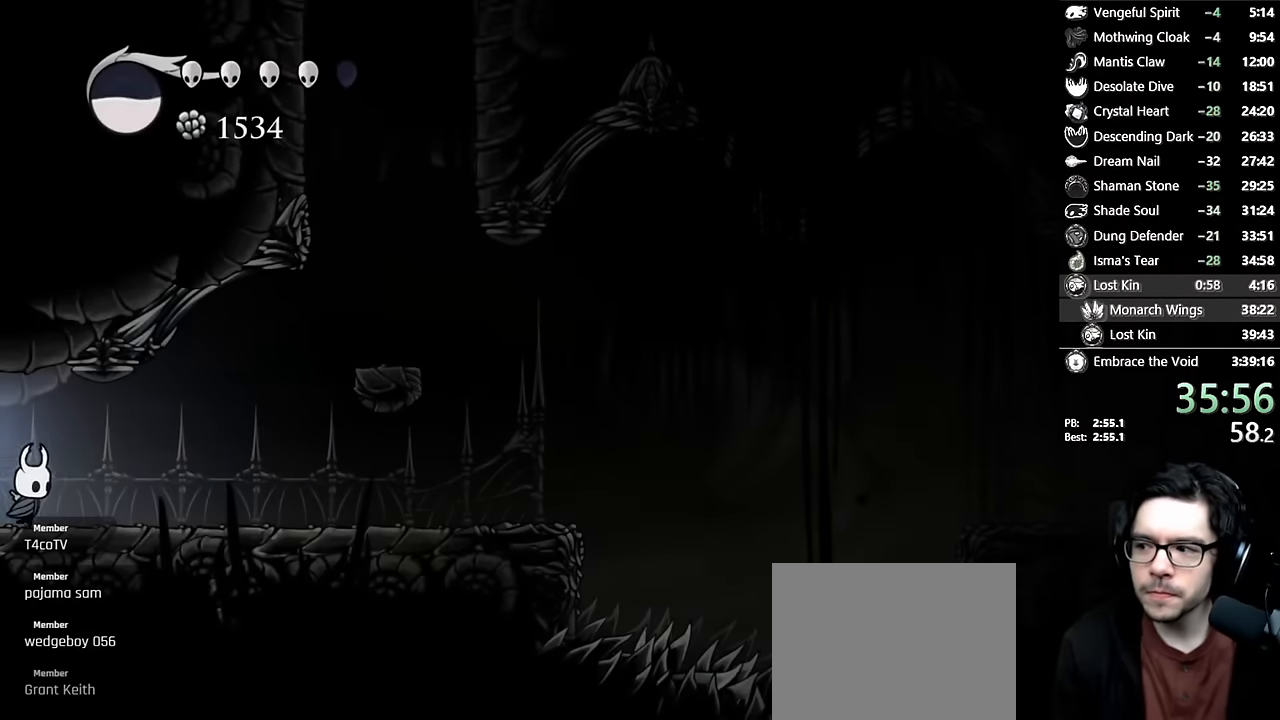
{"buttons": ["R2", "DPAD_LEFT"], "left_stick": "center", "right_stick": "center", "events": [[300, "R2", "down"]]}
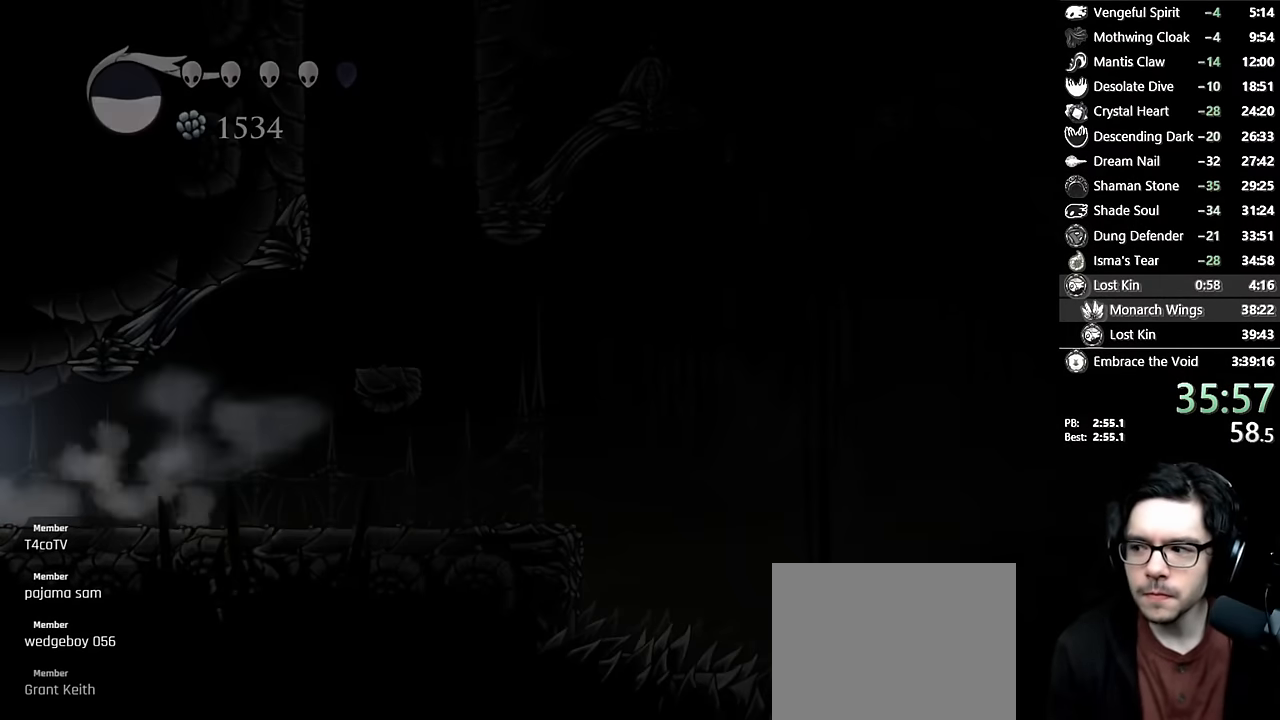
{"buttons": [], "left_stick": "center", "right_stick": "center", "events": [[67, "DPAD_LEFT", "up"], [67, "R2", "up"]]}
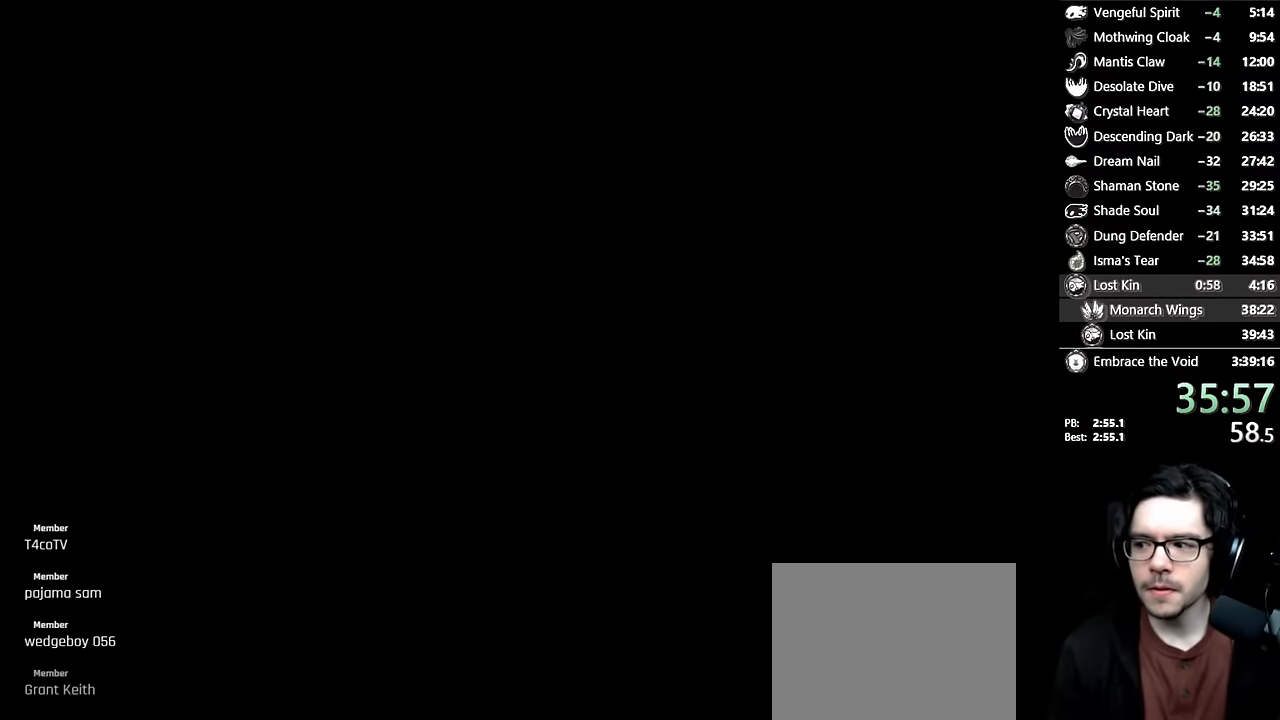
{"buttons": [], "left_stick": "center", "right_stick": "center", "events": []}
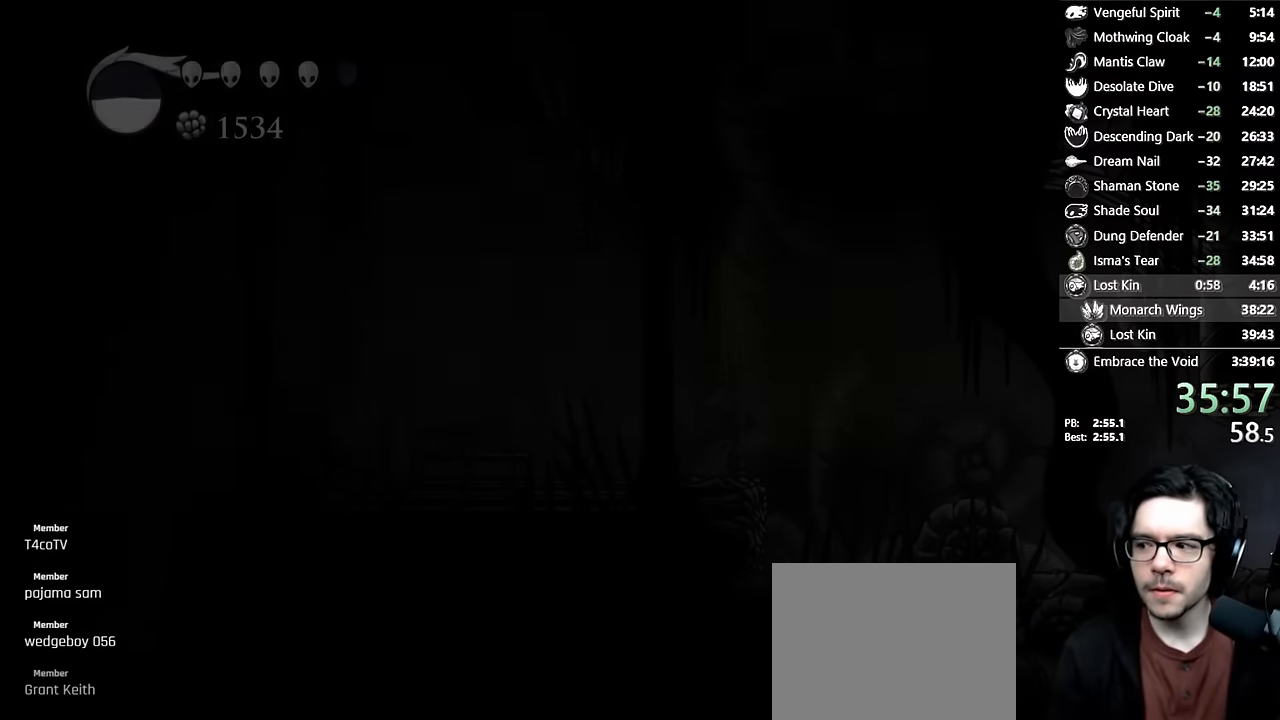
{"buttons": ["DPAD_LEFT"], "left_stick": "center", "right_stick": "center", "events": [[233, "DPAD_LEFT", "down"]]}
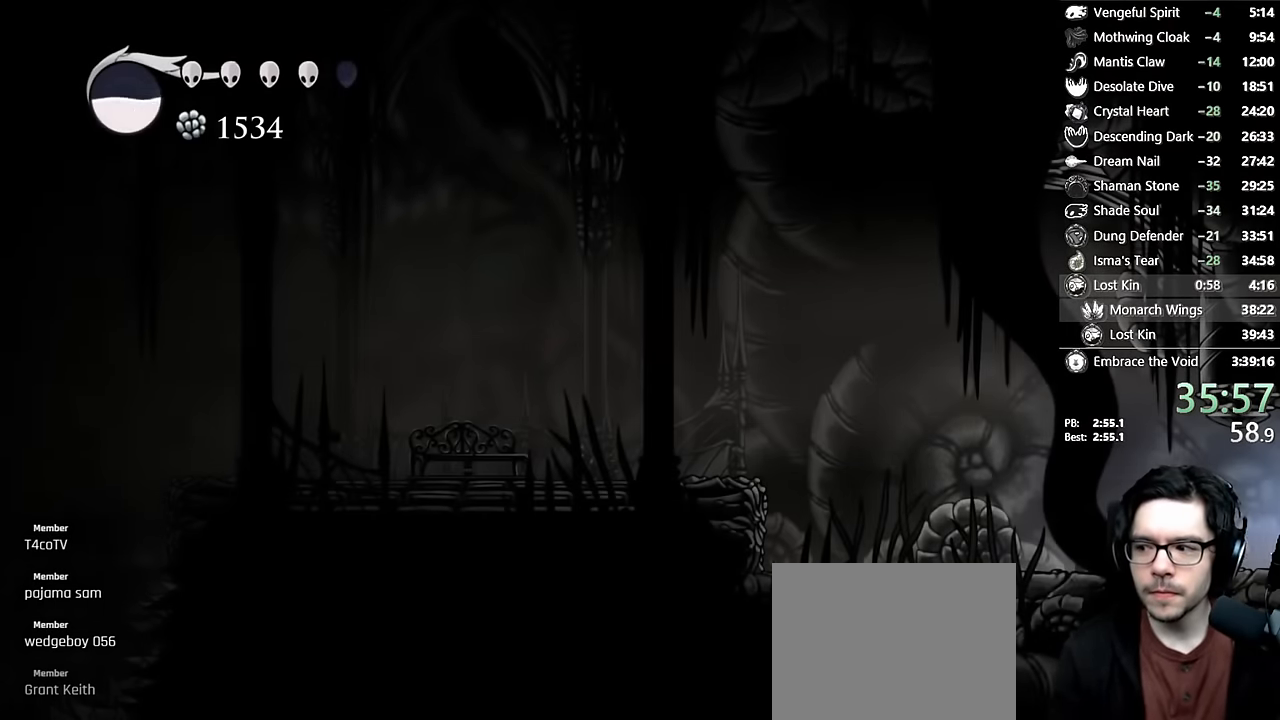
{"buttons": ["A", "DPAD_LEFT"], "left_stick": "center", "right_stick": "center", "events": [[50, "R2", "down"], [317, "R2", "up"], [417, "A", "down"], [433, "DPAD_LEFT", "up"], [500, "DPAD_LEFT", "down"]]}
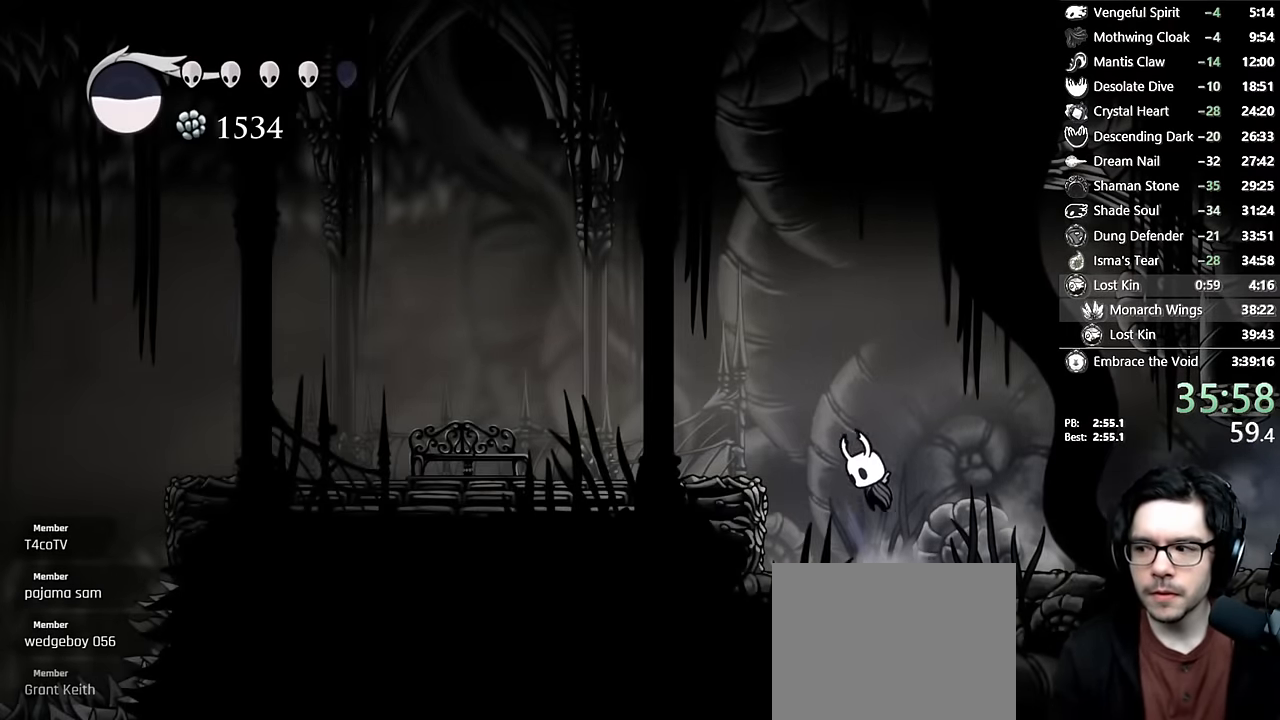
{"buttons": ["DPAD_LEFT"], "left_stick": "center", "right_stick": "center", "events": [[83, "A", "up"], [150, "R2", "down"], [433, "R2", "up"]]}